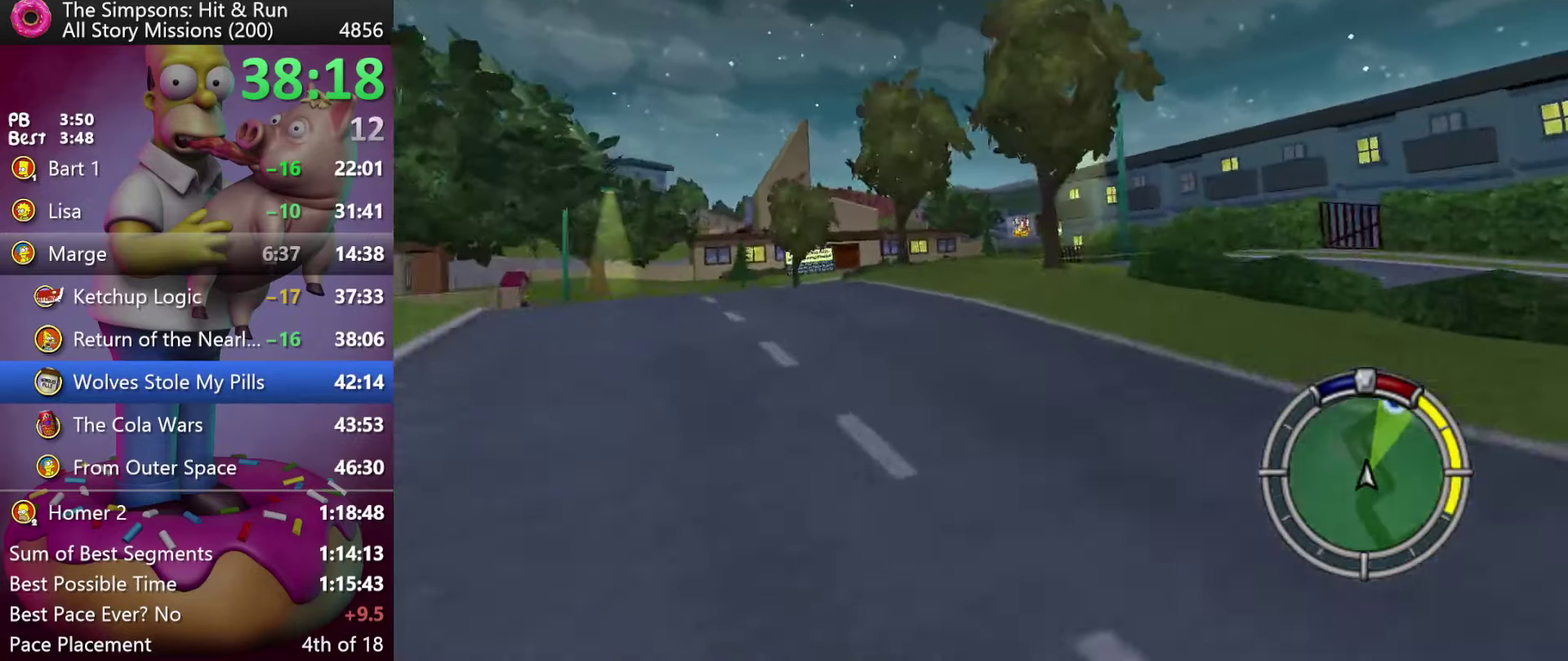
Gameplay with a controller (Xbox layout); each line is a JSON object with the inputs held at the frame after it. "events" lists button and stick changes between this image and that frame as [ms after this image, input, new state], when the widget could be followed in between. Not read: DPAD_DOWN DPAD_UP L3 R3 Y.
{"buttons": ["R2"], "left_stick": "center", "events": []}
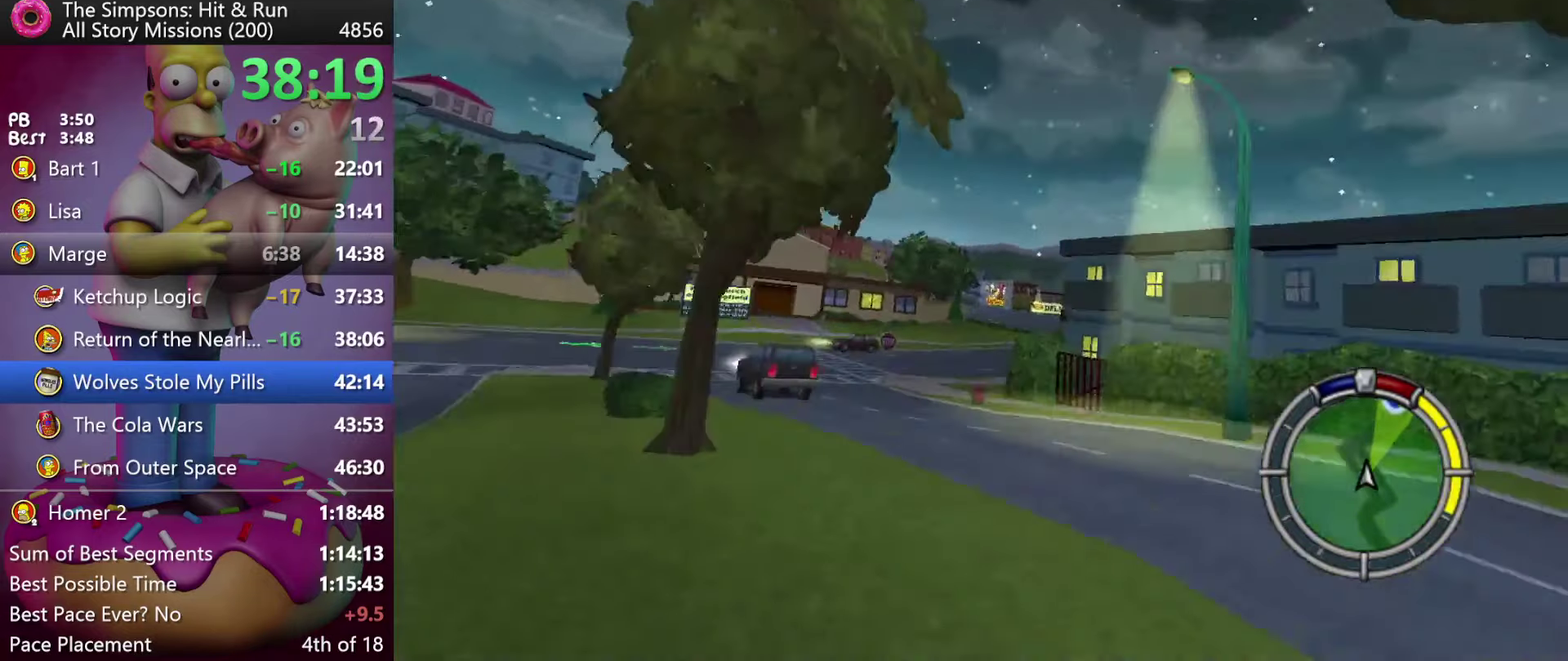
{"buttons": ["R2", "DPAD_LEFT"], "left_stick": "left", "events": [[100, "A", "down"], [300, "A", "up"], [317, "DPAD_LEFT", "down"], [334, "left_stick", "left"]]}
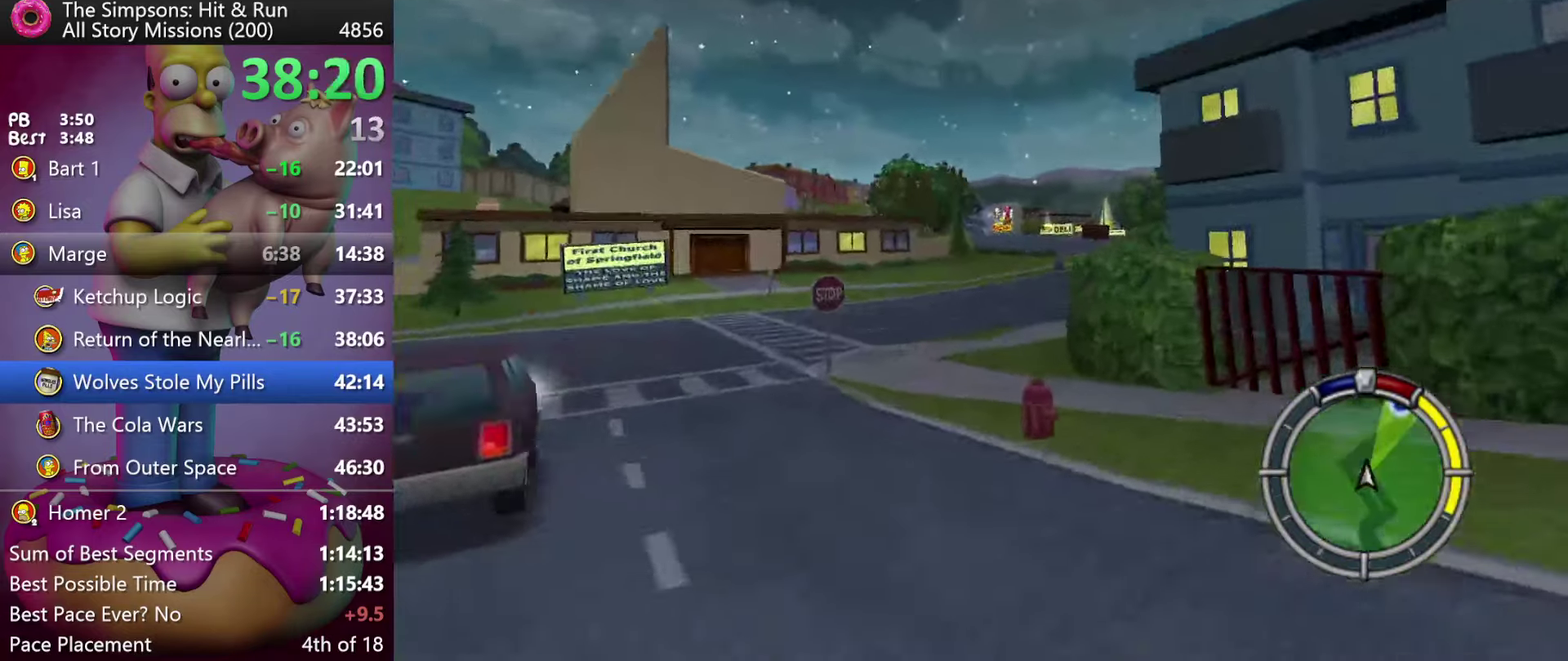
{"buttons": ["R2", "DPAD_LEFT"], "left_stick": "left", "events": [[17, "DPAD_LEFT", "up"], [17, "left_stick", "center"], [434, "DPAD_LEFT", "down"], [434, "left_stick", "left"]]}
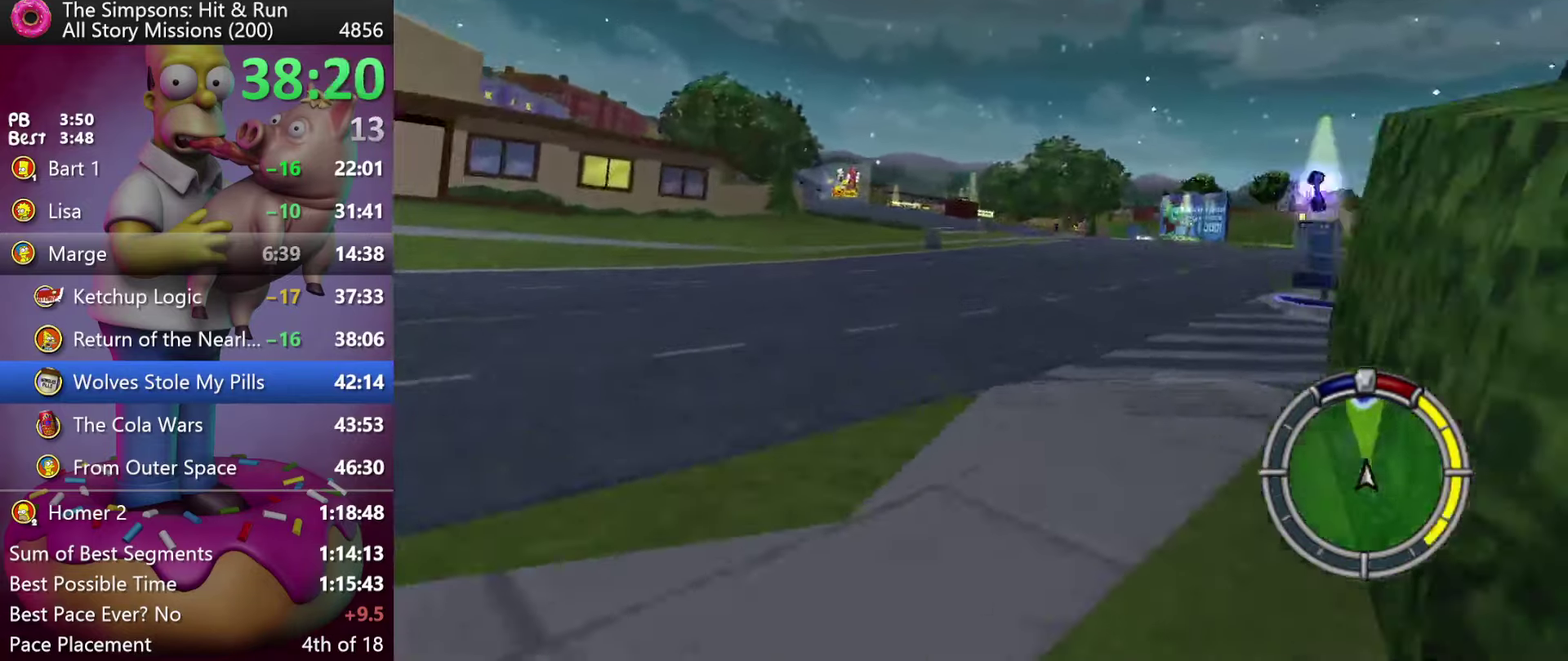
{"buttons": ["R2"], "left_stick": "center", "events": [[284, "DPAD_LEFT", "up"], [284, "left_stick", "center"]]}
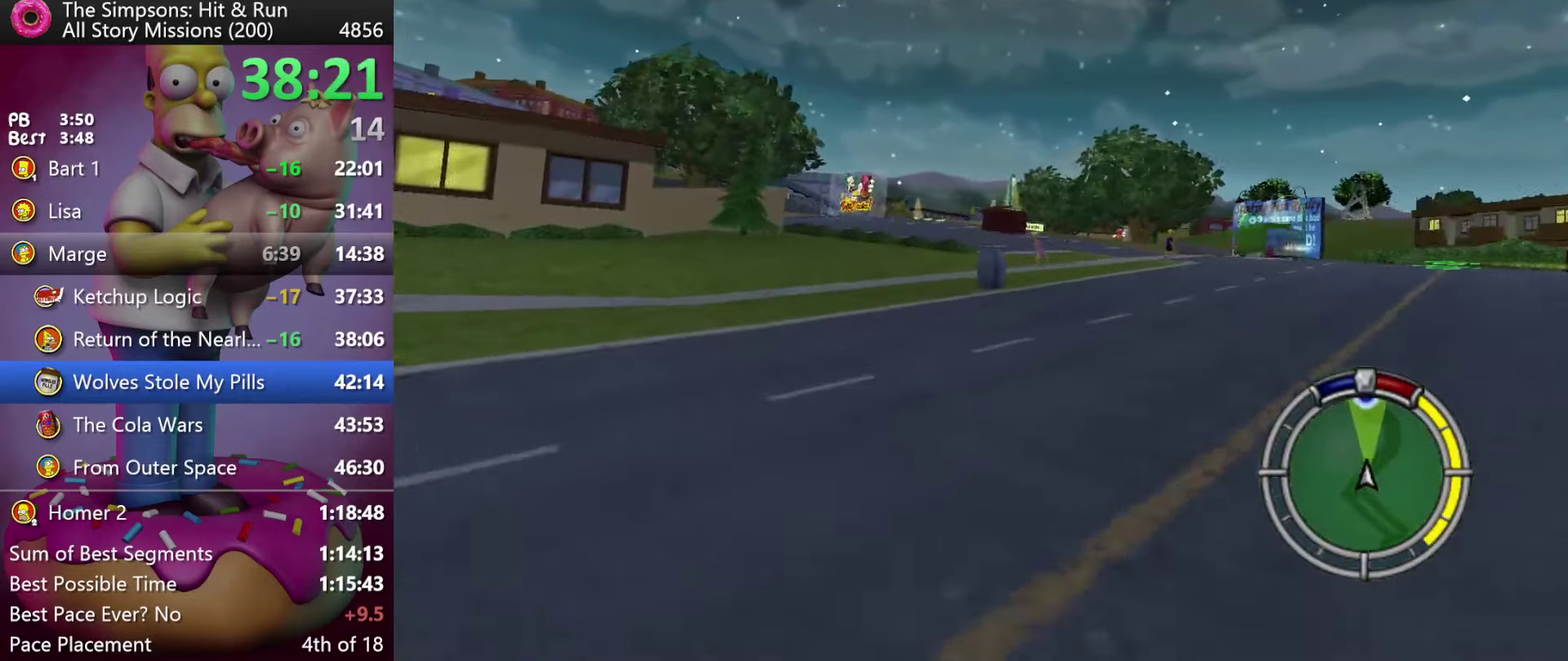
{"buttons": ["R2", "DPAD_LEFT"], "left_stick": "left", "events": [[67, "DPAD_RIGHT", "down"], [67, "left_stick", "right"], [167, "DPAD_RIGHT", "up"], [184, "left_stick", "center"], [317, "DPAD_LEFT", "down"], [317, "left_stick", "left"]]}
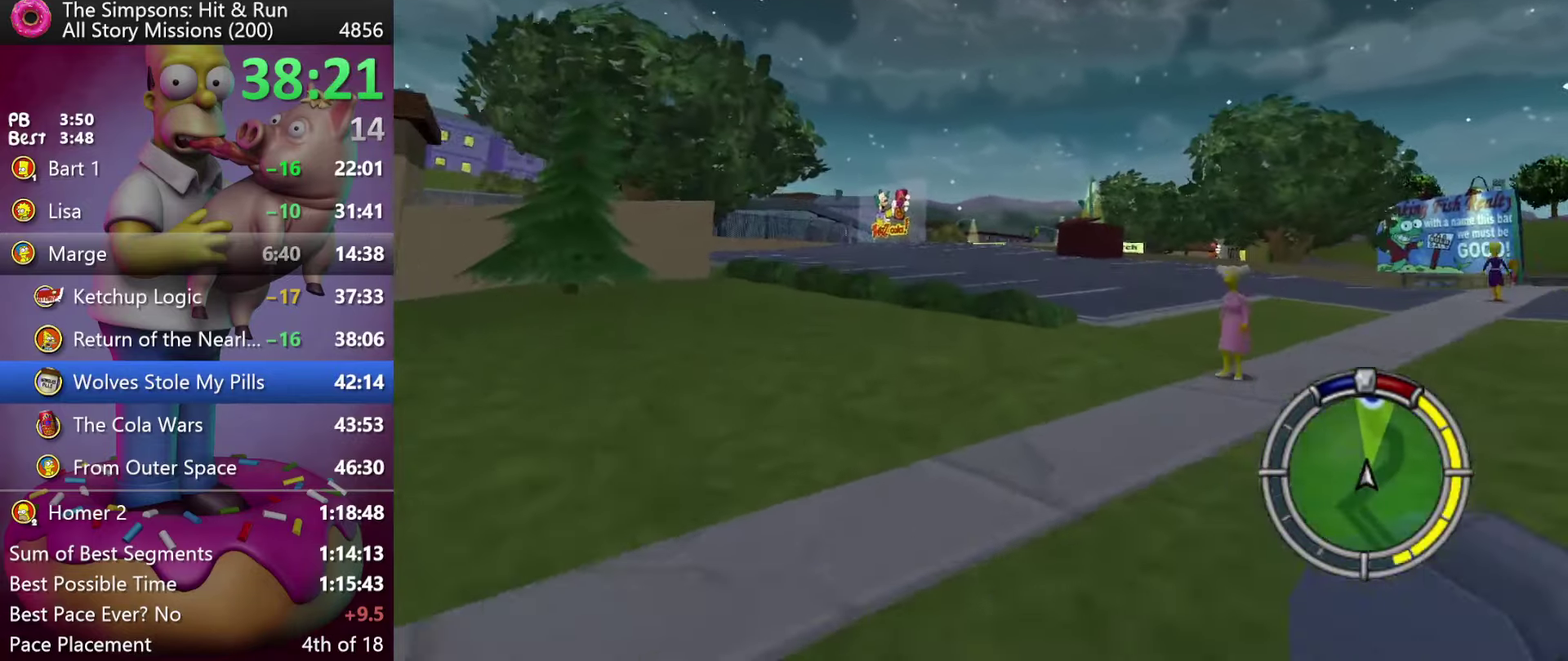
{"buttons": ["R2"], "left_stick": "center", "events": [[150, "DPAD_LEFT", "up"], [150, "left_stick", "center"]]}
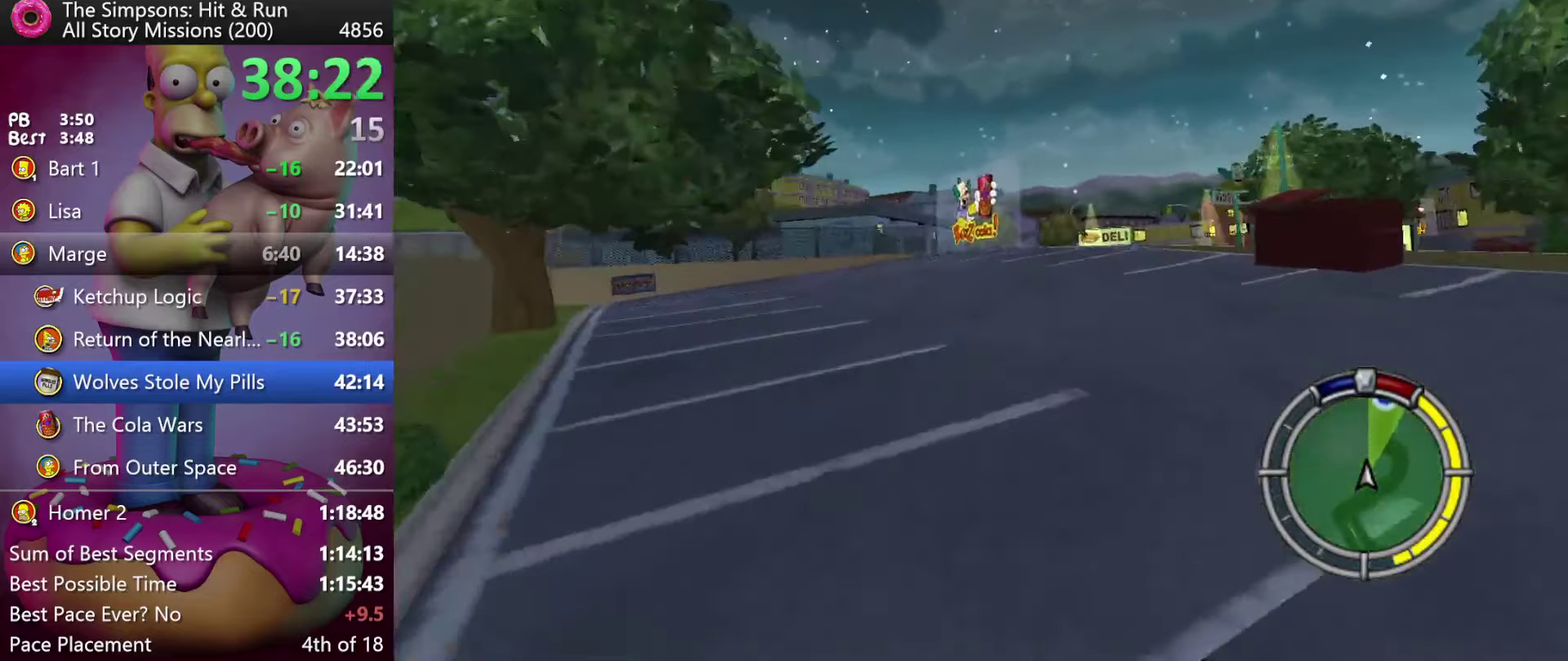
{"buttons": ["A", "R2", "DPAD_RIGHT"], "left_stick": "right", "events": [[83, "A", "down"], [300, "A", "up"], [366, "left_stick", "right"], [383, "DPAD_RIGHT", "down"], [483, "A", "down"]]}
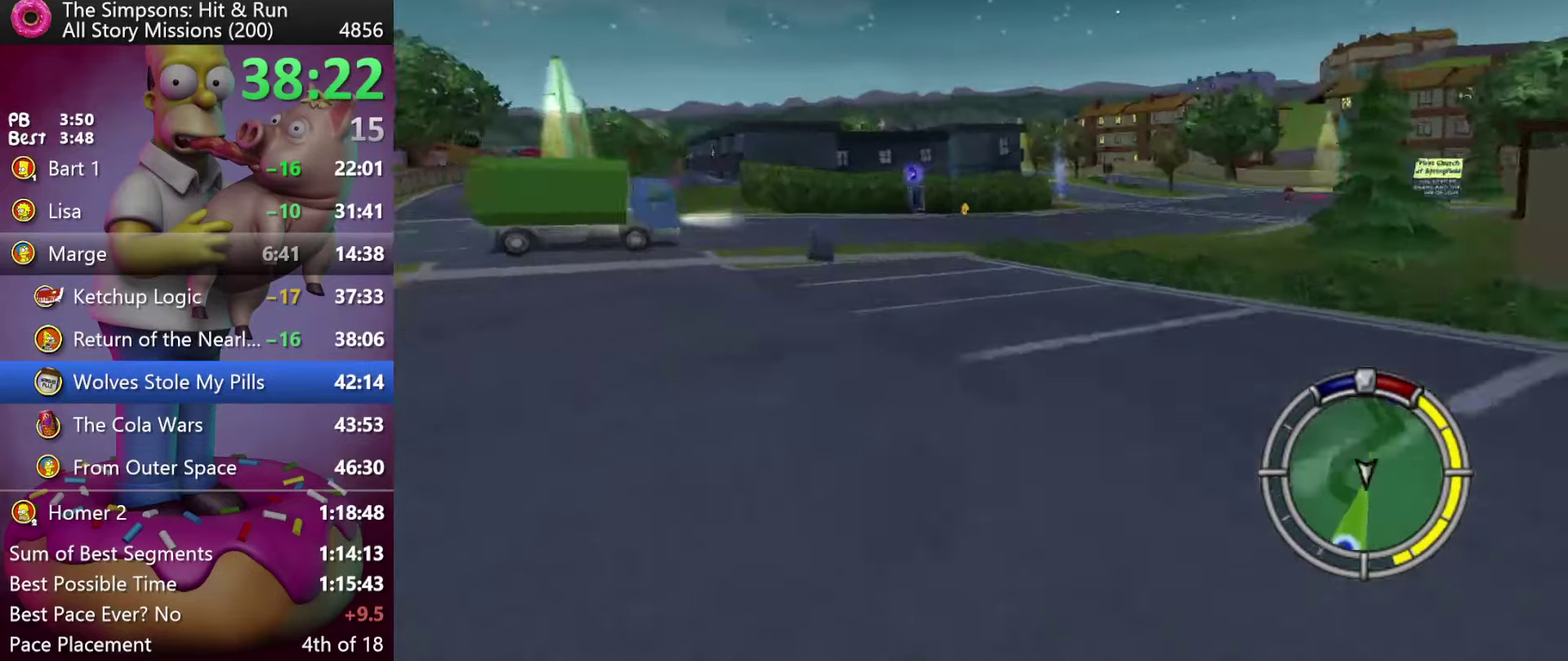
{"buttons": ["R2", "DPAD_RIGHT"], "left_stick": "right", "events": [[133, "A", "up"], [333, "DPAD_RIGHT", "up"], [333, "left_stick", "center"], [416, "left_stick", "right"], [433, "DPAD_RIGHT", "down"]]}
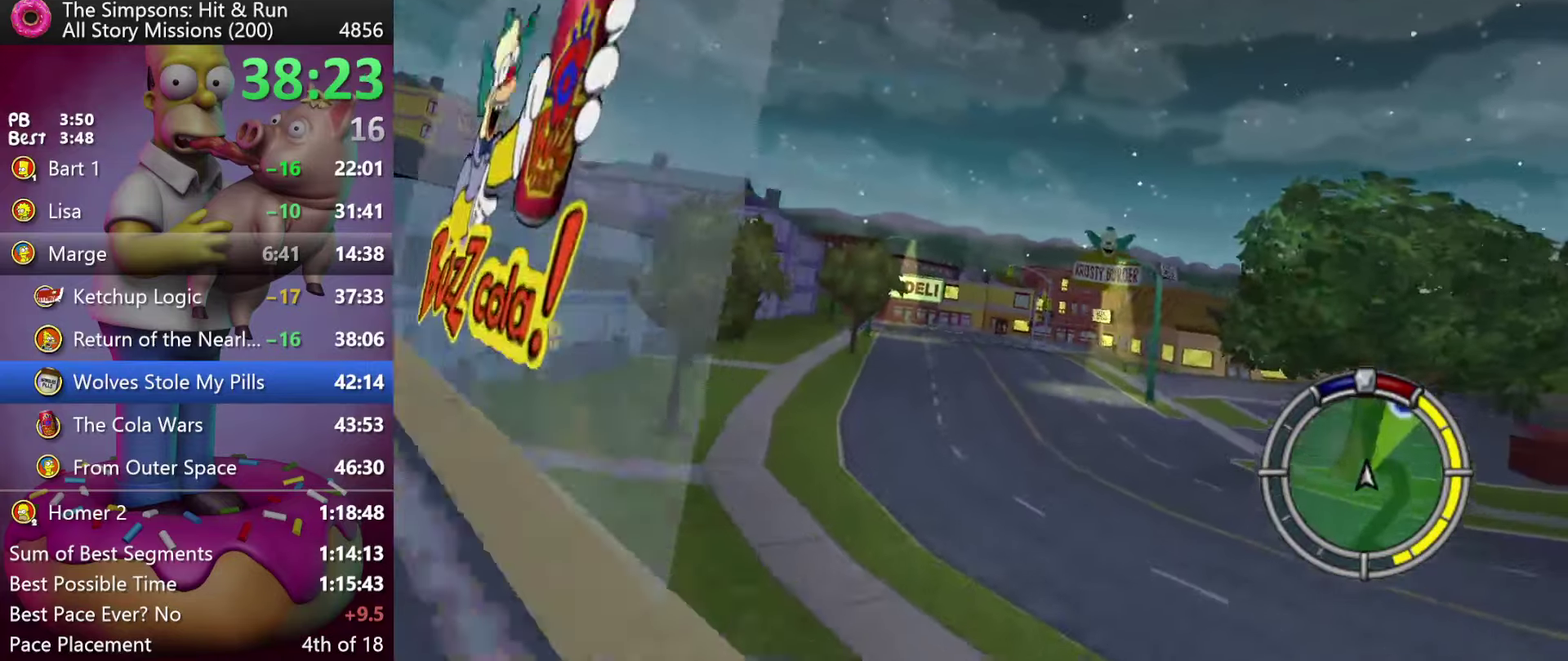
{"buttons": ["R2", "DPAD_RIGHT"], "left_stick": "right", "events": [[33, "R2", "up"], [83, "DPAD_RIGHT", "up"], [83, "left_stick", "center"], [200, "R2", "down"], [200, "left_stick", "right"], [216, "DPAD_RIGHT", "down"]]}
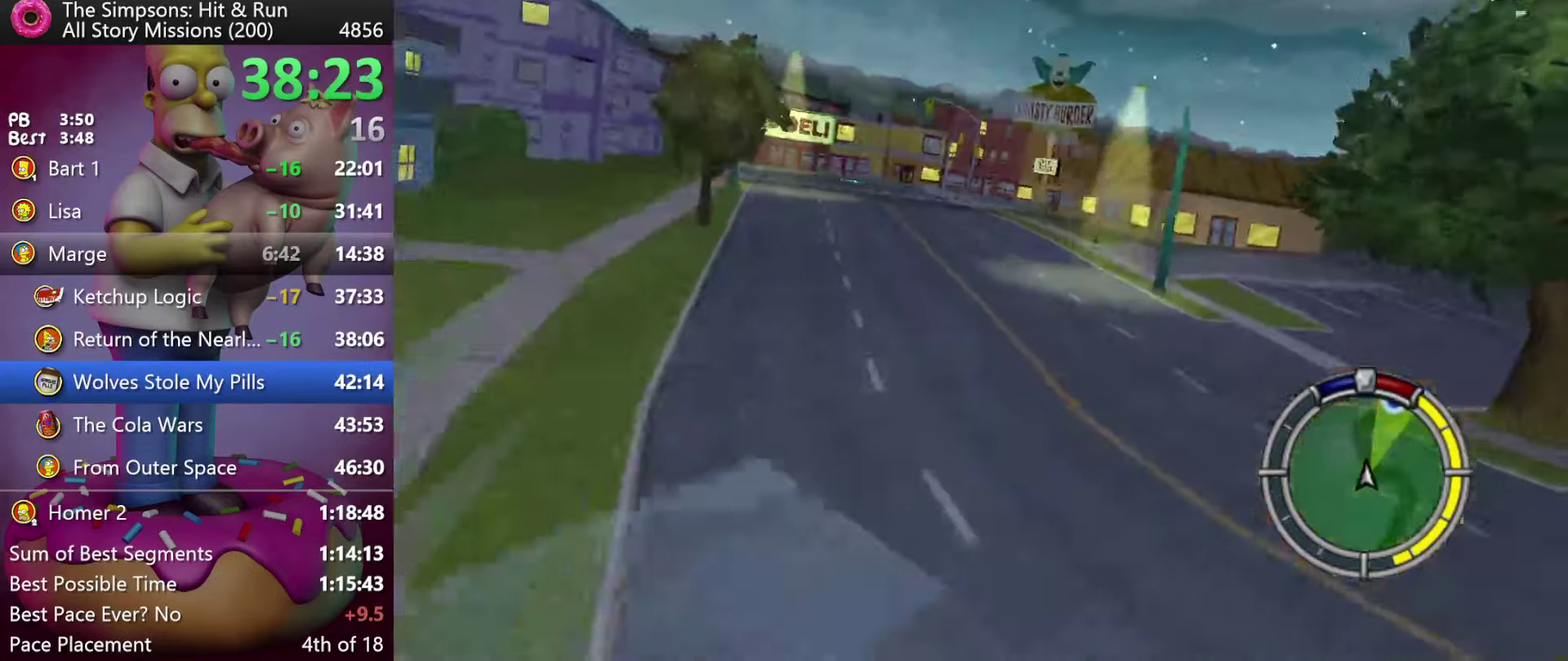
{"buttons": ["R2", "DPAD_RIGHT"], "left_stick": "right", "events": [[316, "R2", "up"], [500, "R2", "down"]]}
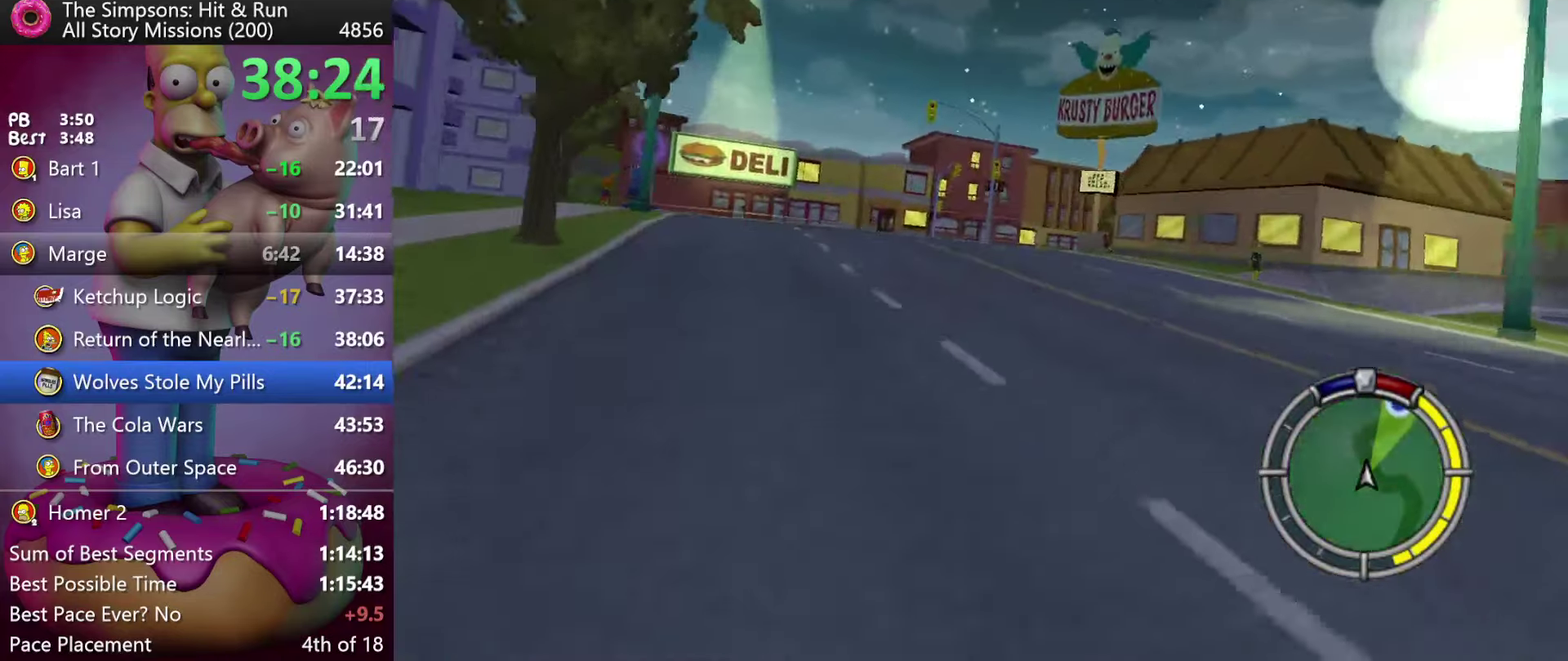
{"buttons": ["R2"], "left_stick": "center", "events": [[466, "DPAD_RIGHT", "up"], [466, "left_stick", "center"]]}
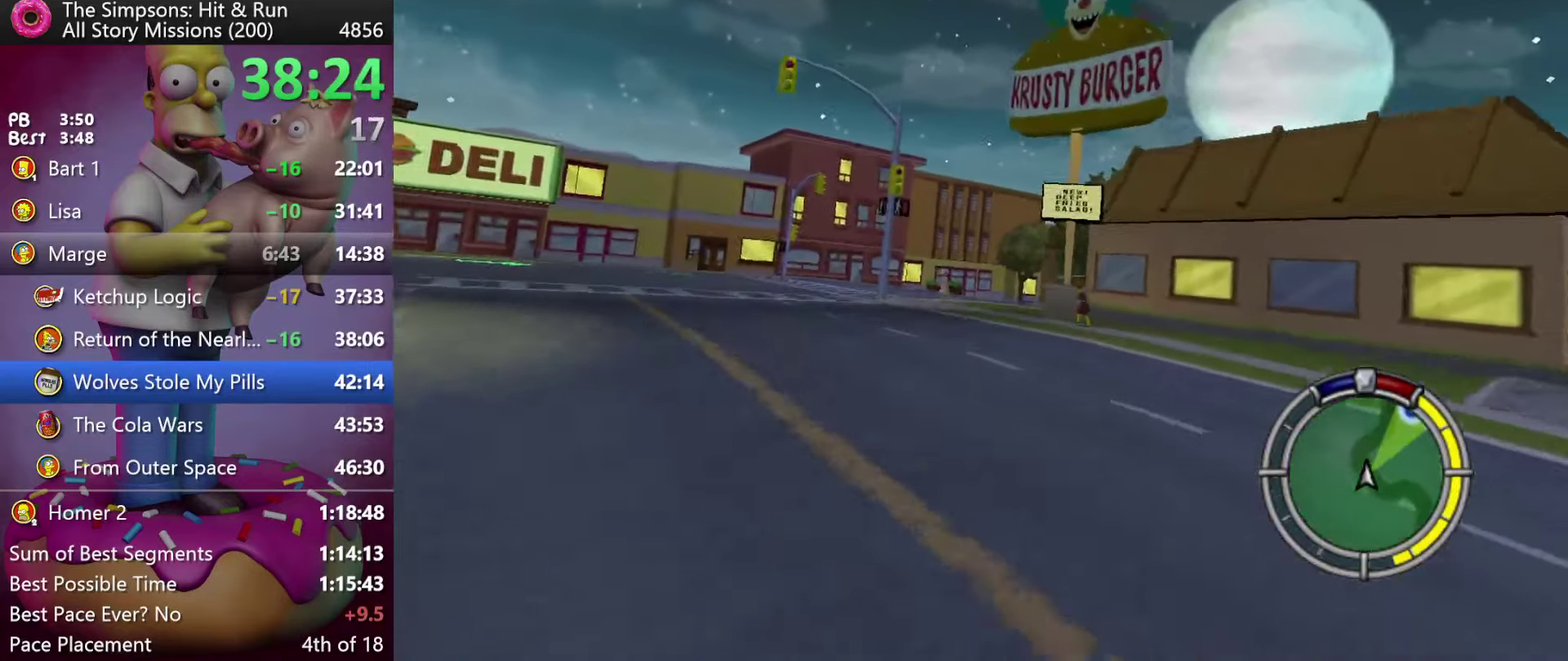
{"buttons": ["R2", "DPAD_RIGHT"], "left_stick": "right", "events": [[116, "A", "down"], [166, "left_stick", "right"], [183, "DPAD_RIGHT", "down"], [200, "A", "up"], [366, "DPAD_RIGHT", "up"], [383, "left_stick", "center"], [483, "left_stick", "right"], [500, "DPAD_RIGHT", "down"]]}
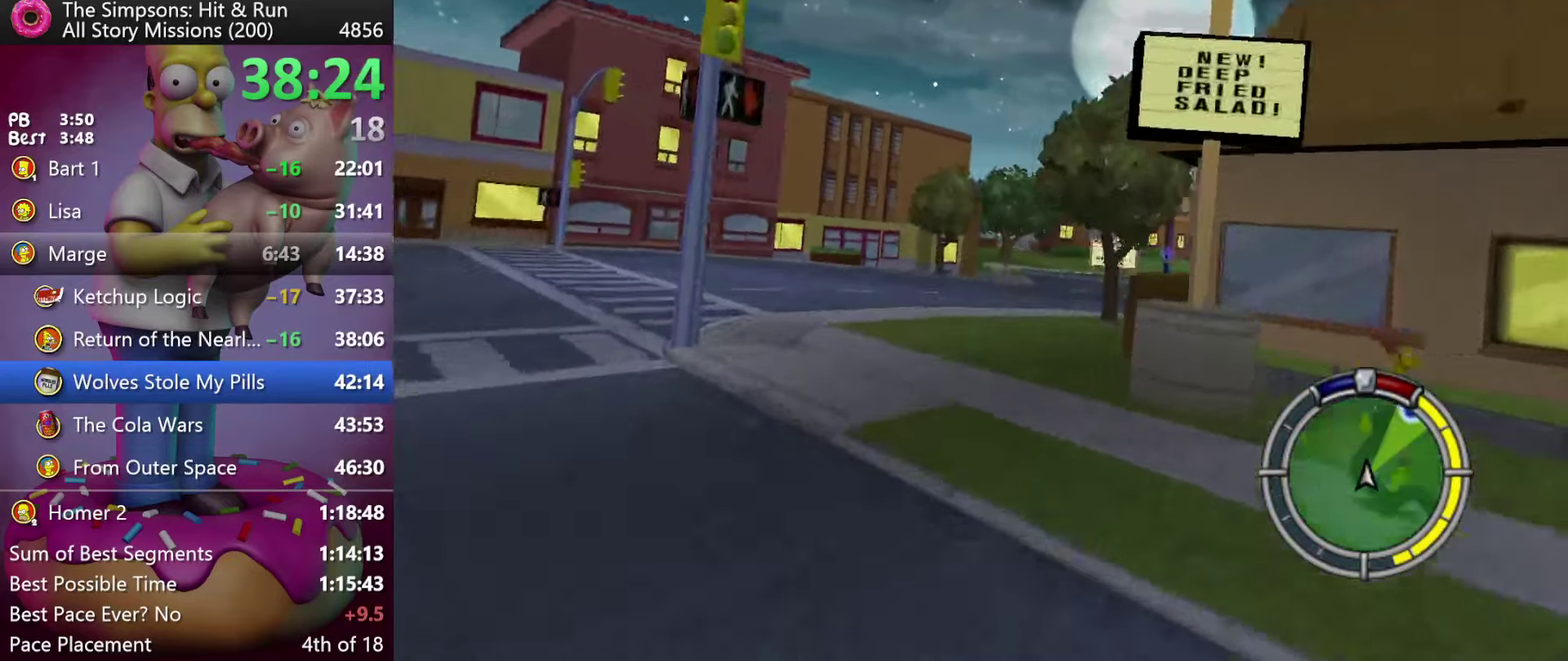
{"buttons": ["R2"], "left_stick": "center", "events": [[150, "A", "down"], [333, "DPAD_RIGHT", "up"], [333, "left_stick", "center"], [383, "A", "up"]]}
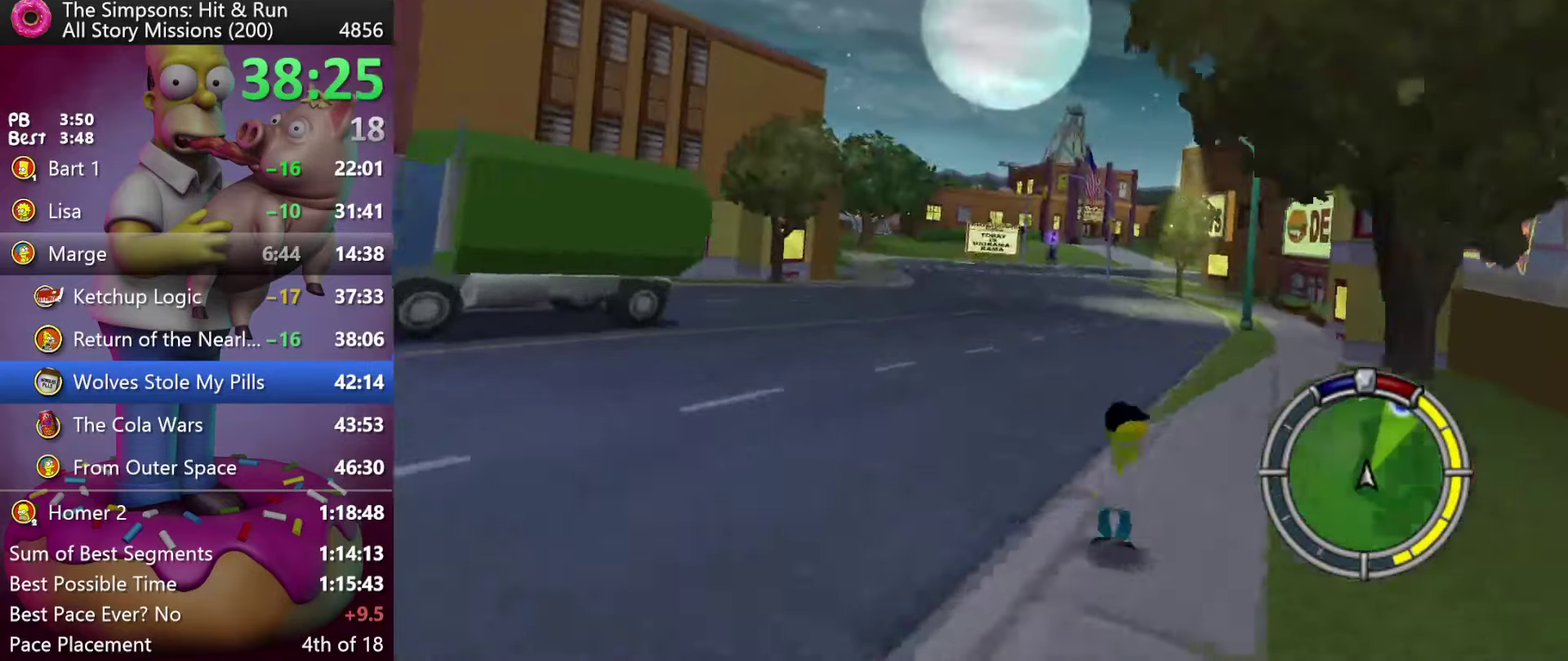
{"buttons": ["R2"], "left_stick": "center", "events": []}
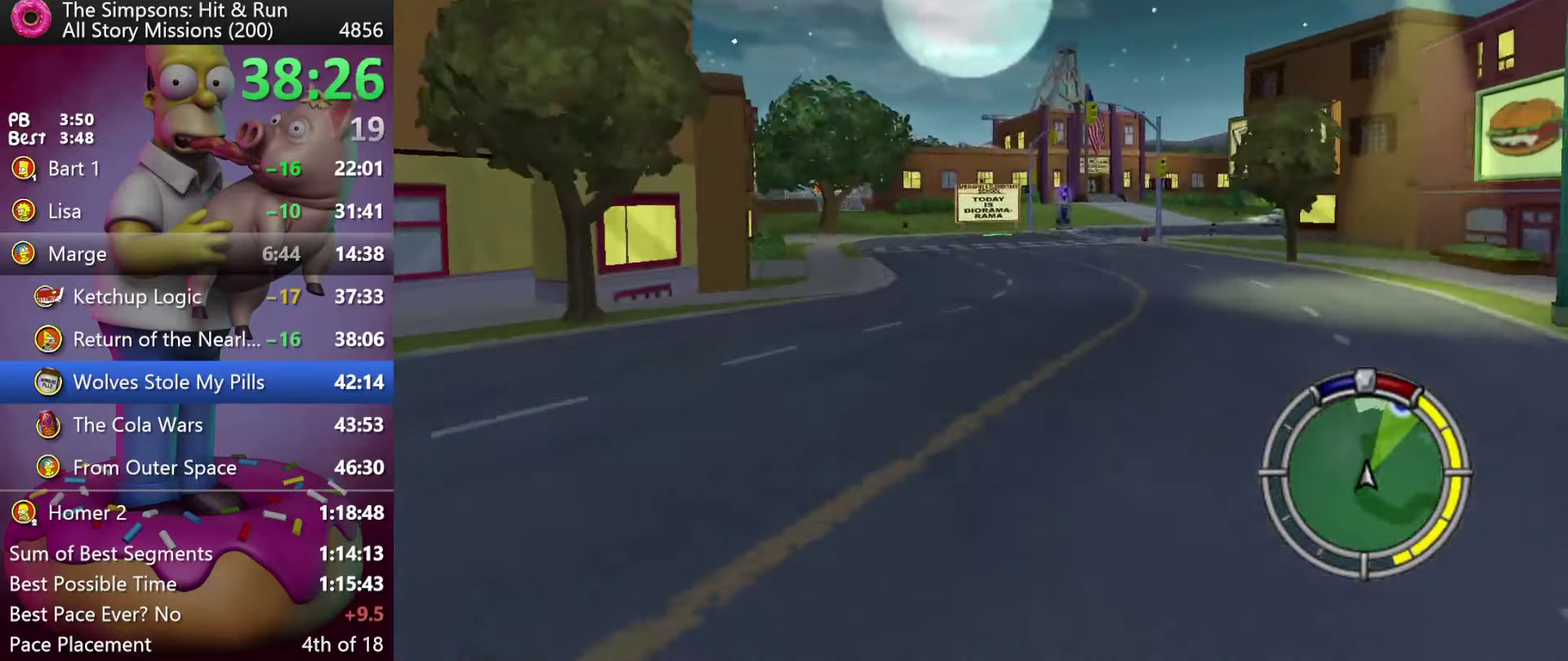
{"buttons": ["R2"], "left_stick": "center", "events": [[33, "DPAD_LEFT", "down"], [33, "left_stick", "left"], [250, "left_stick", "center"], [266, "DPAD_LEFT", "up"]]}
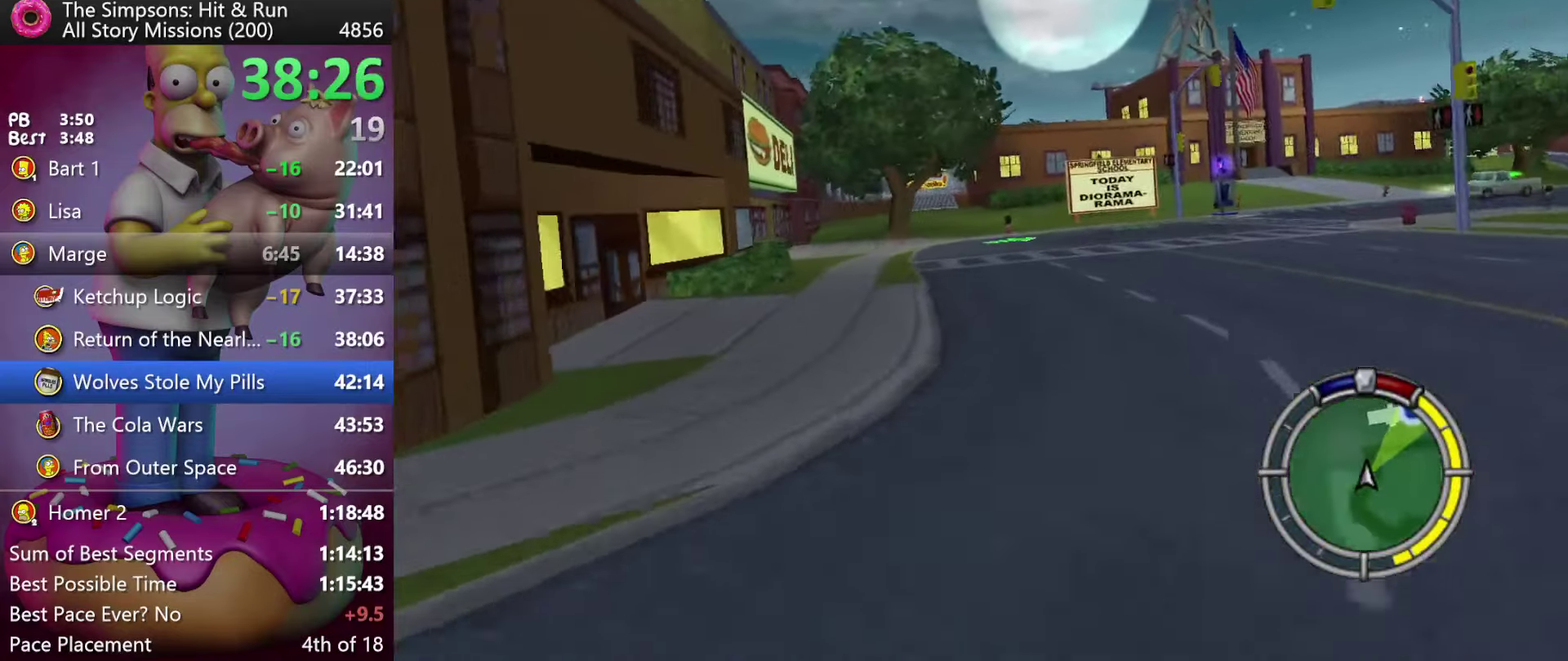
{"buttons": ["R2"], "left_stick": "center", "events": [[267, "DPAD_LEFT", "down"], [267, "left_stick", "left"], [450, "DPAD_LEFT", "up"], [450, "left_stick", "center"]]}
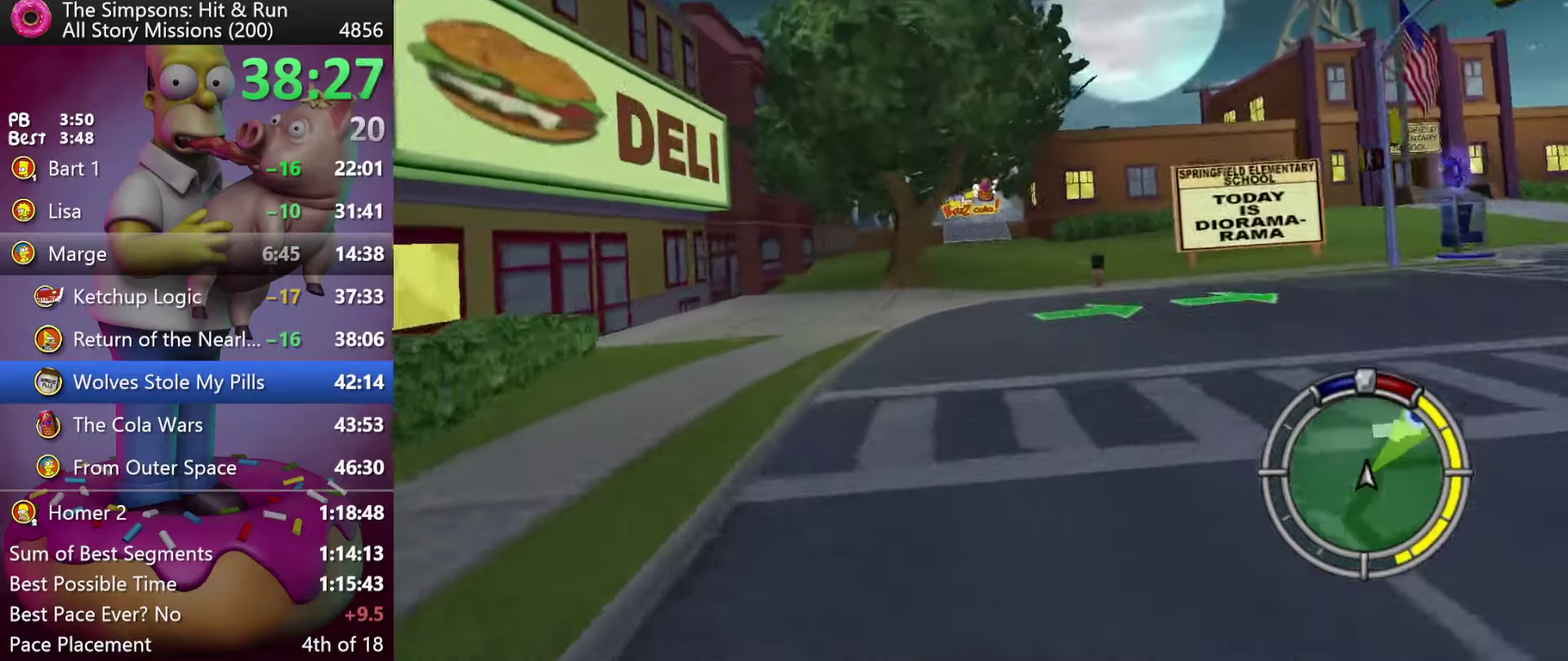
{"buttons": ["R2"], "left_stick": "center", "events": [[233, "DPAD_LEFT", "down"], [233, "R1", "down"], [233, "left_stick", "up-left"], [317, "R1", "up"], [350, "DPAD_LEFT", "up"], [350, "left_stick", "center"], [383, "R1", "down"], [483, "R1", "up"]]}
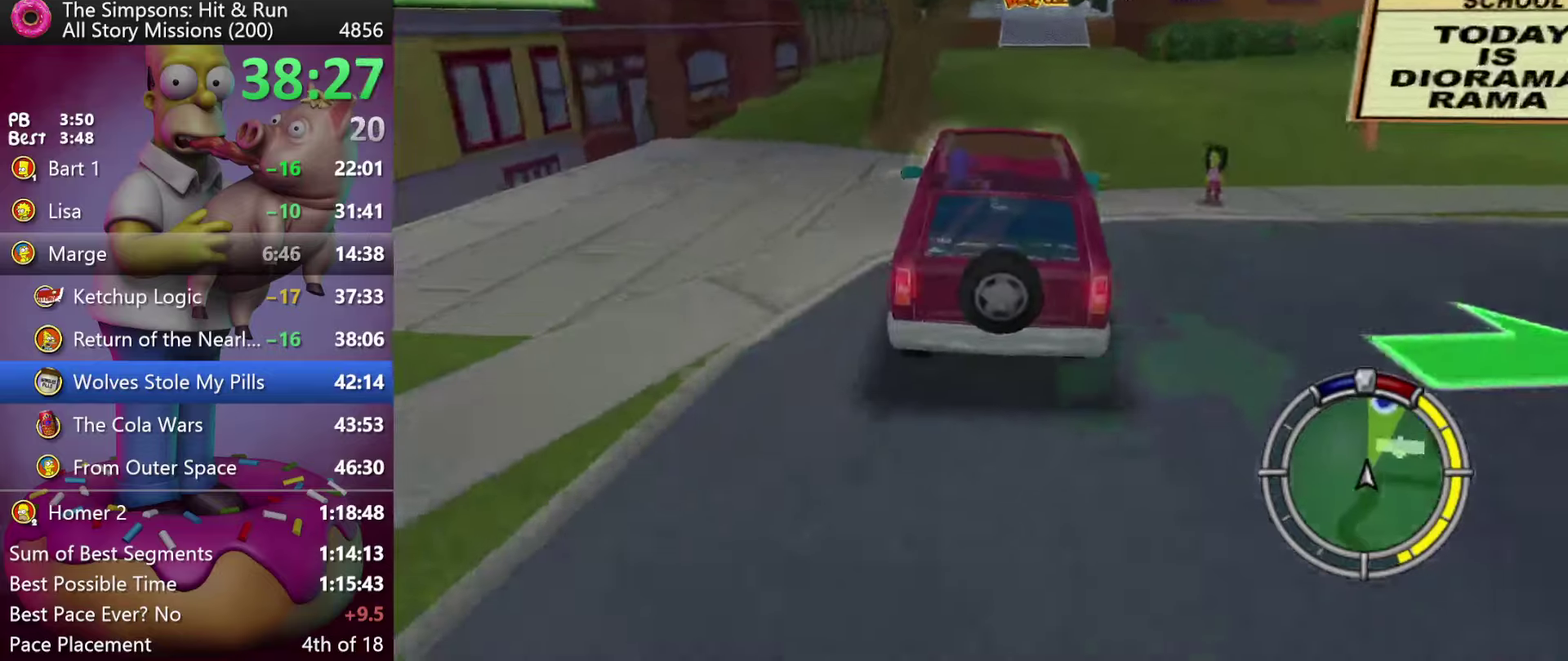
{"buttons": ["R2"], "left_stick": "center", "events": [[350, "DPAD_LEFT", "down"], [350, "left_stick", "left"], [467, "DPAD_LEFT", "up"], [467, "left_stick", "center"]]}
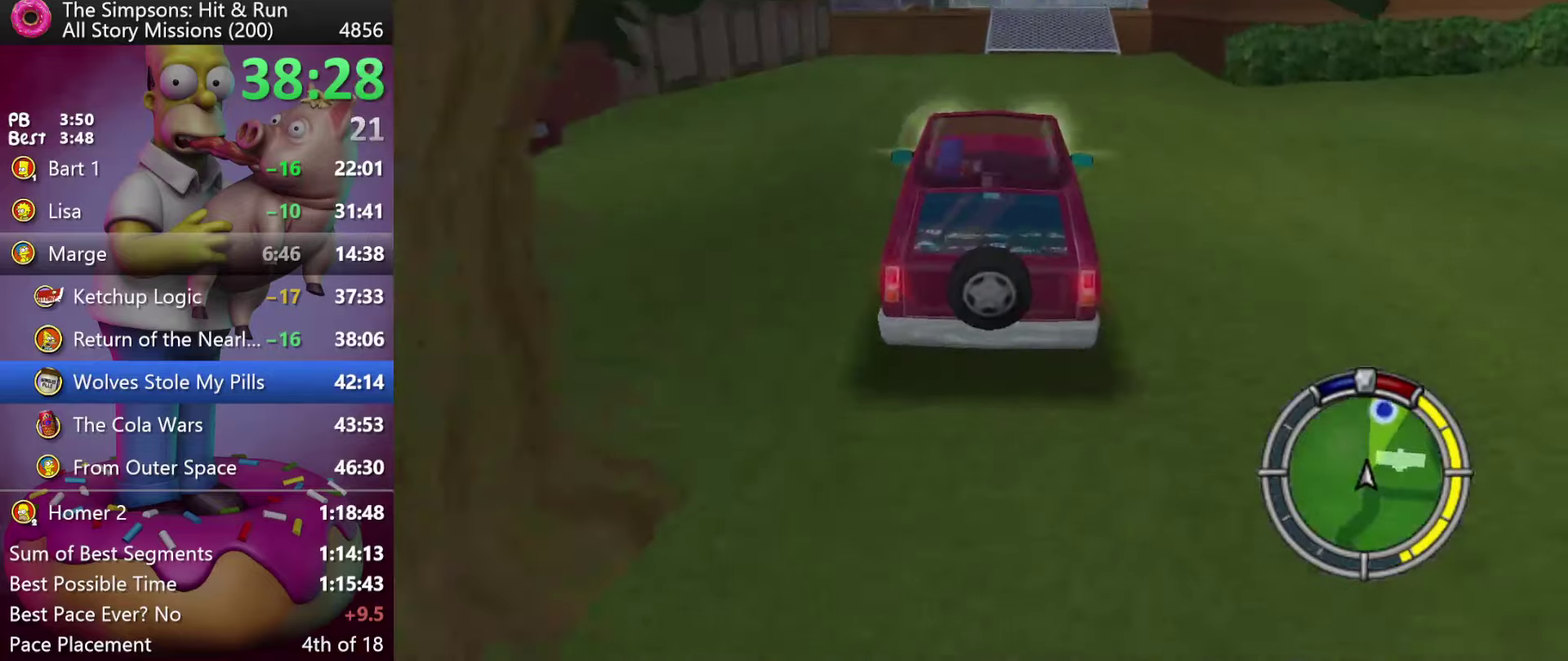
{"buttons": [], "left_stick": "center", "events": [[100, "DPAD_LEFT", "down"], [100, "left_stick", "left"], [200, "left_stick", "center"], [217, "DPAD_LEFT", "up"], [483, "R2", "up"]]}
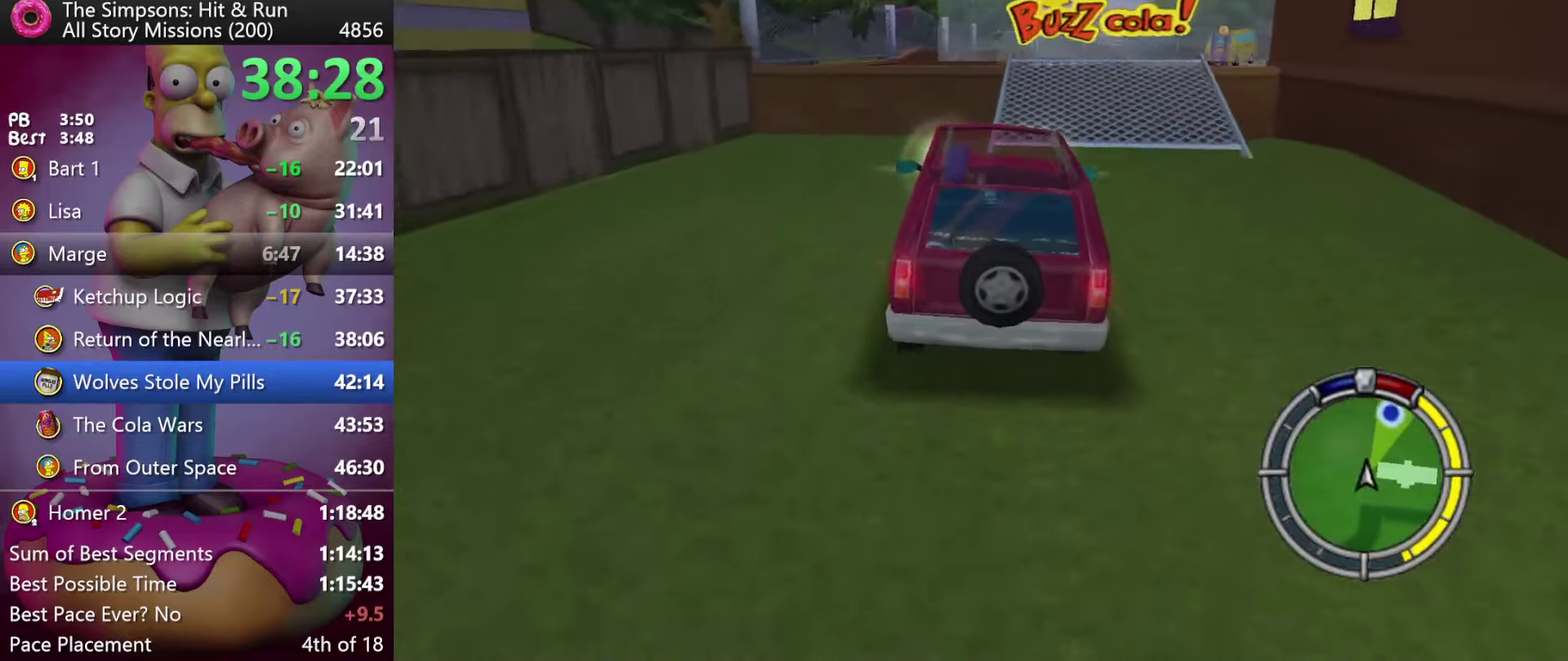
{"buttons": ["X", "L2"], "left_stick": "center", "events": [[83, "DPAD_RIGHT", "down"], [83, "left_stick", "right"], [167, "L2", "down"], [183, "X", "down"], [417, "DPAD_RIGHT", "up"], [417, "left_stick", "center"]]}
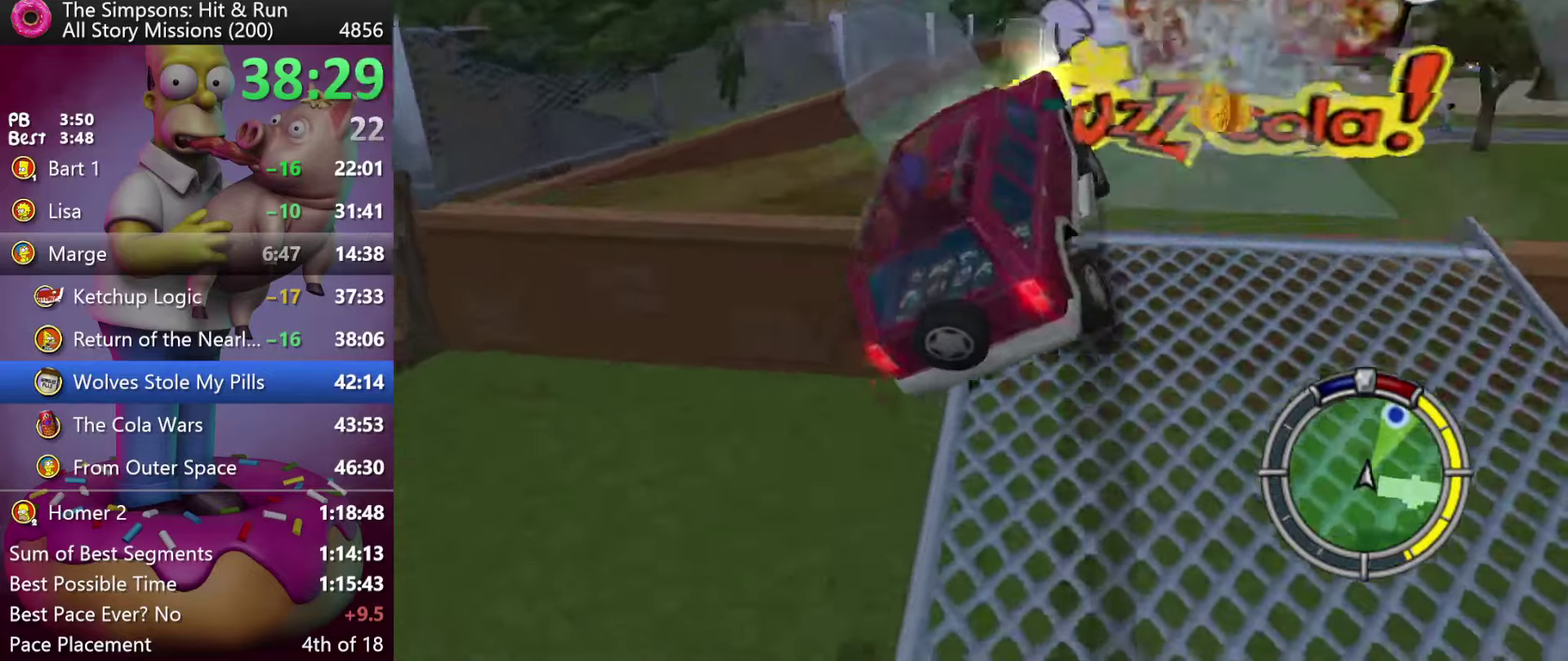
{"buttons": ["DPAD_LEFT"], "left_stick": "up-left", "events": [[100, "L2", "up"], [100, "X", "up"], [133, "DPAD_RIGHT", "down"], [133, "left_stick", "right"], [267, "DPAD_RIGHT", "up"], [267, "left_stick", "center"], [417, "DPAD_LEFT", "down"], [417, "left_stick", "up-left"]]}
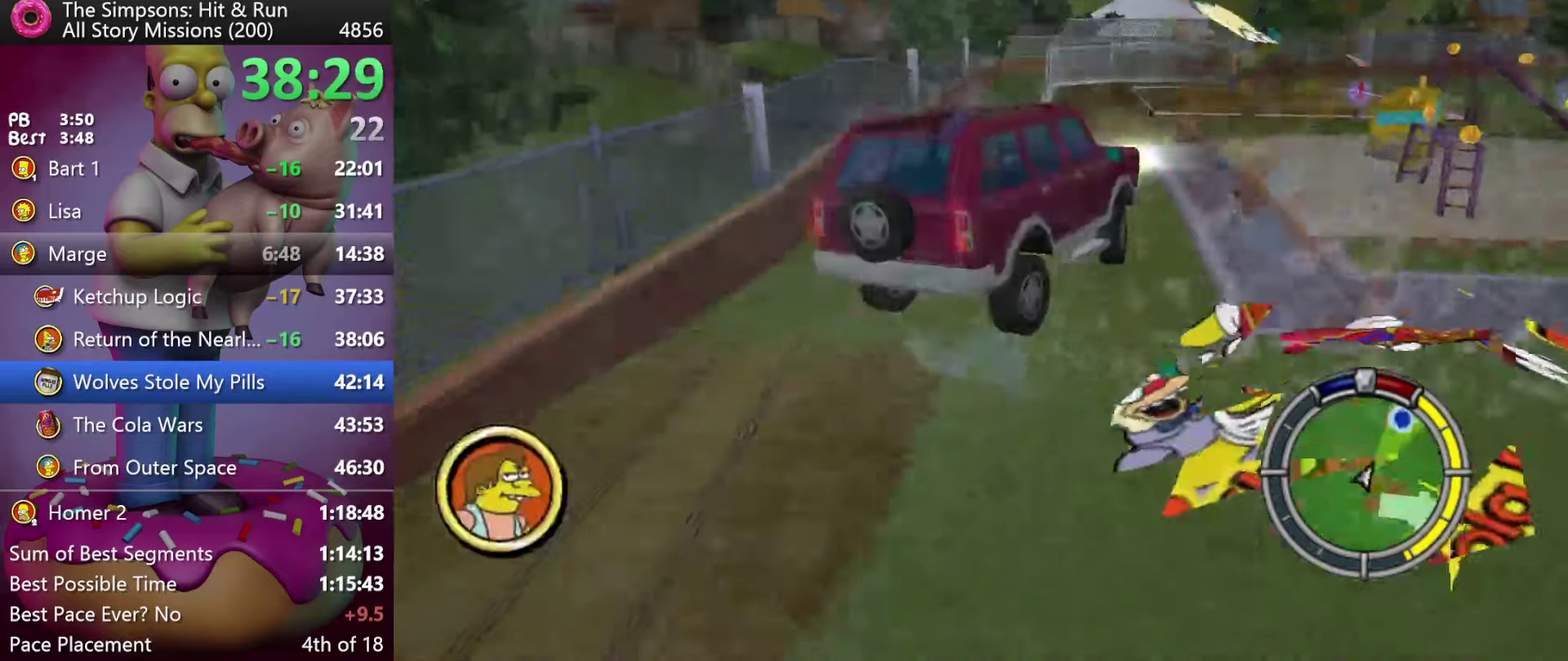
{"buttons": ["DPAD_LEFT"], "left_stick": "up-left", "events": []}
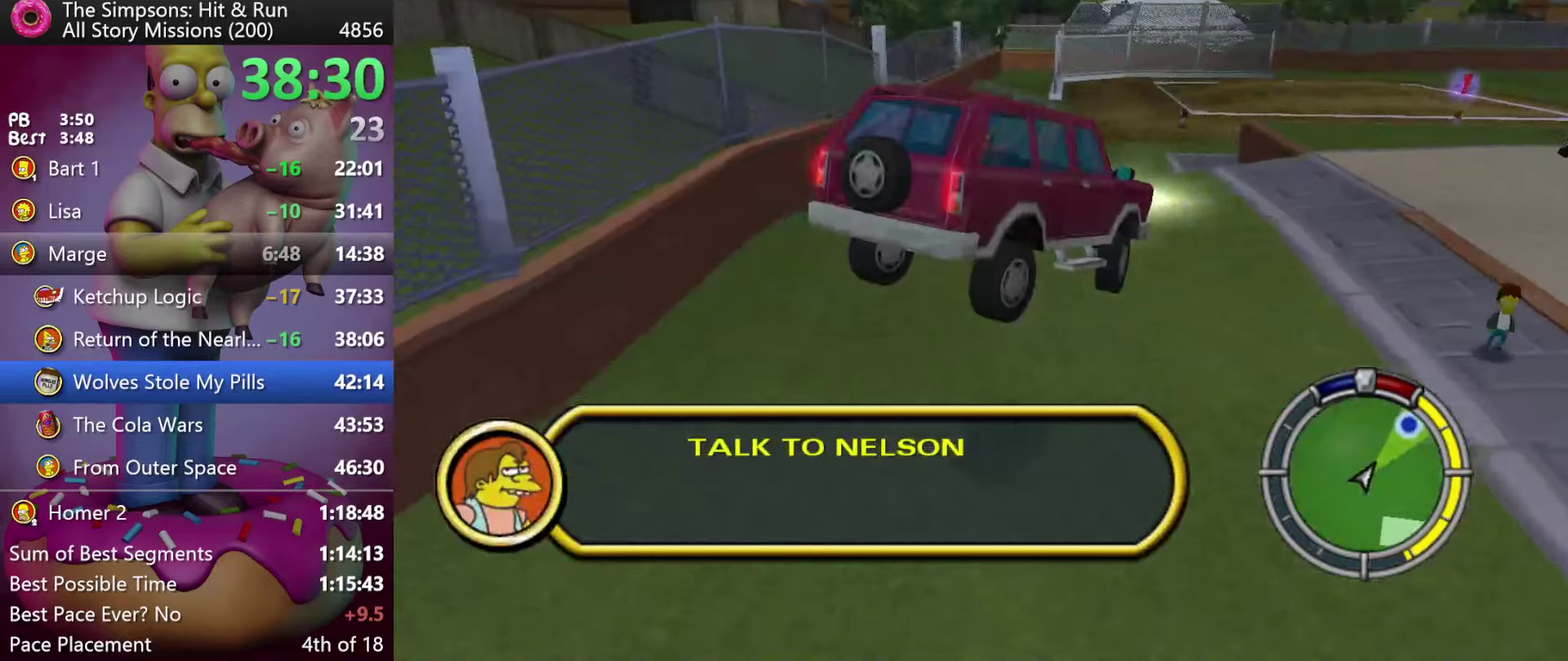
{"buttons": ["X", "DPAD_RIGHT"], "left_stick": "right", "events": [[50, "L2", "down"], [267, "L2", "up"], [300, "DPAD_LEFT", "up"], [300, "left_stick", "center"], [433, "DPAD_RIGHT", "down"], [433, "left_stick", "right"], [483, "X", "down"]]}
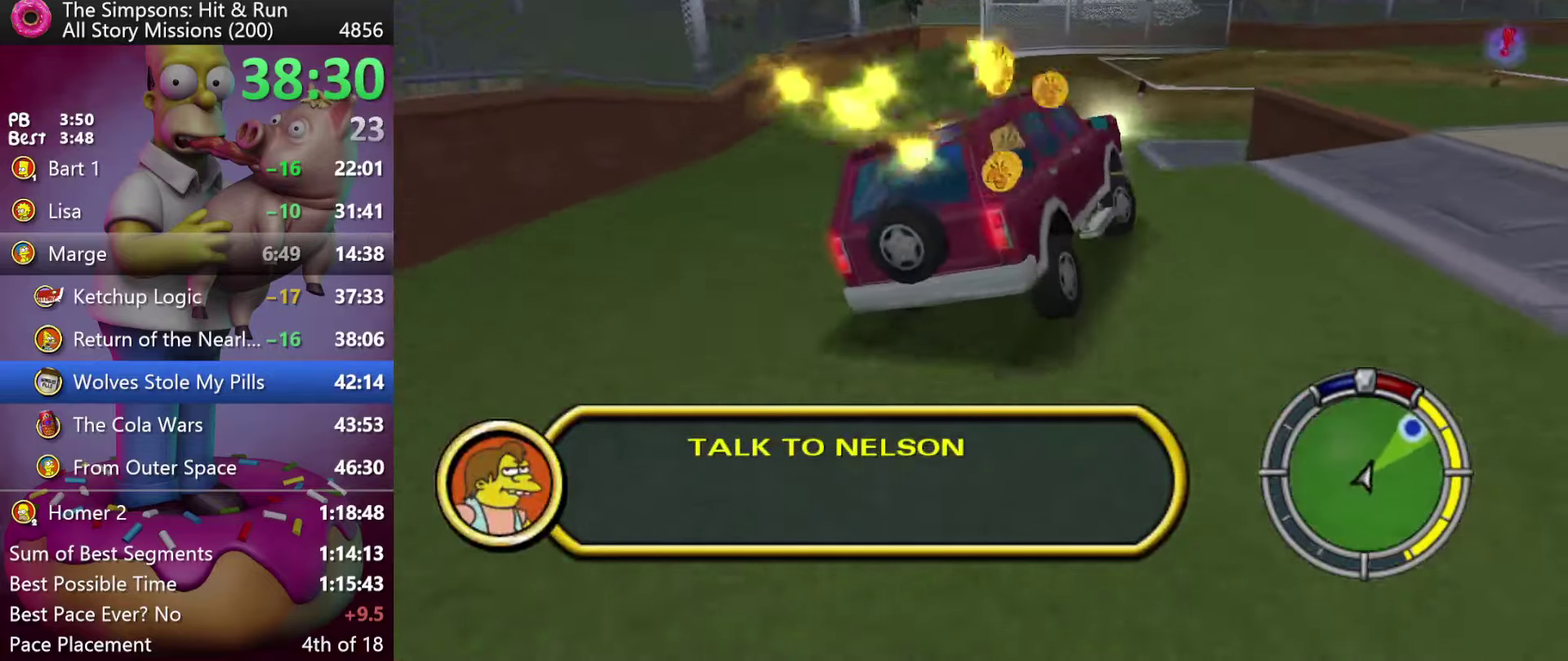
{"buttons": ["X", "L2", "DPAD_RIGHT"], "left_stick": "right", "events": [[133, "DPAD_RIGHT", "up"], [150, "left_stick", "center"], [283, "L2", "down"], [383, "DPAD_RIGHT", "down"], [383, "left_stick", "right"]]}
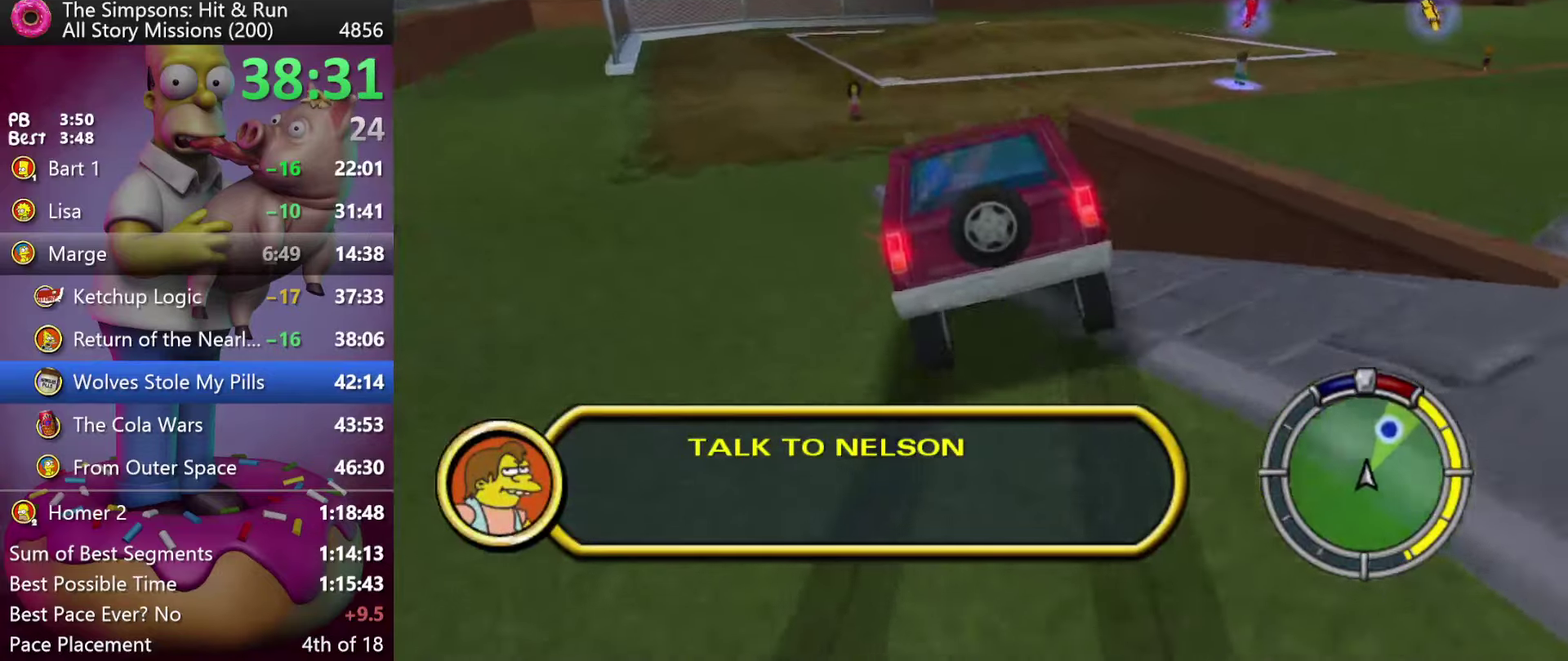
{"buttons": ["X", "R2", "DPAD_RIGHT"], "left_stick": "right", "events": [[100, "L2", "up"], [500, "R2", "down"]]}
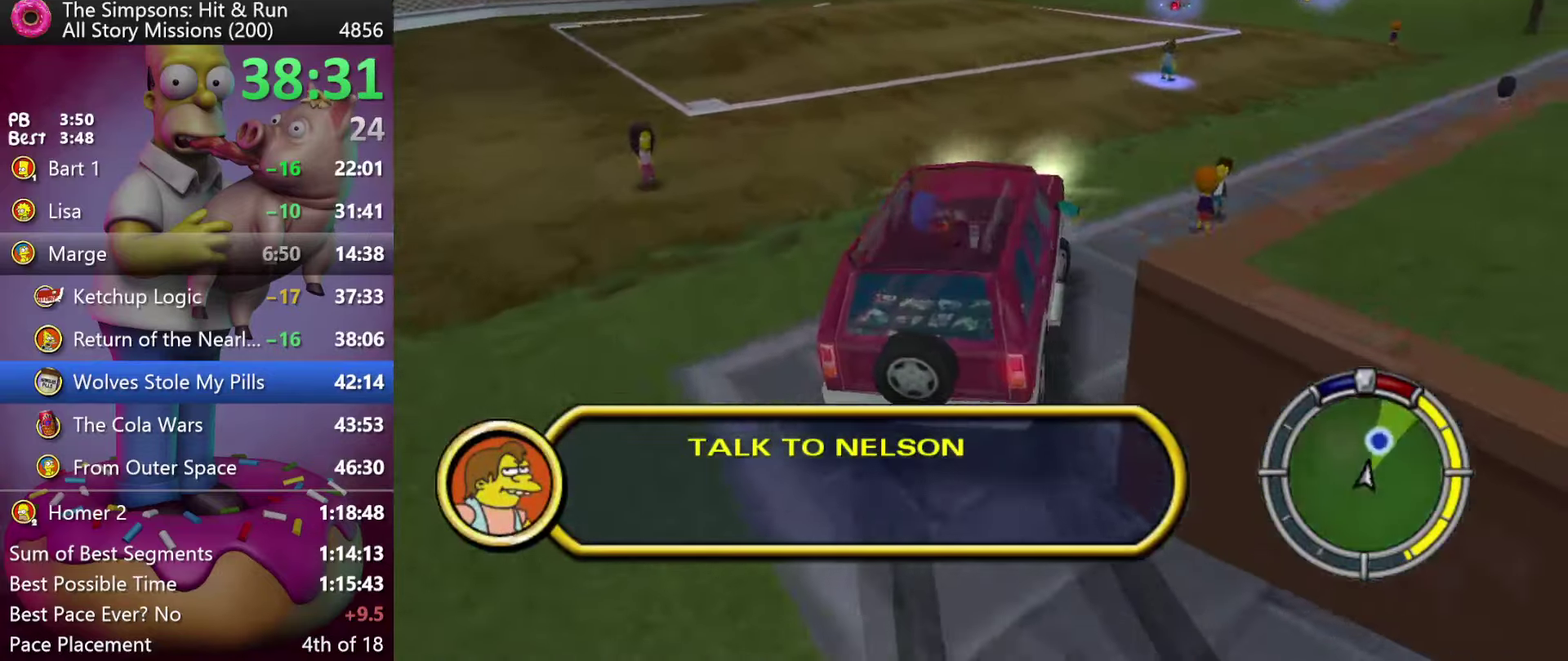
{"buttons": ["DPAD_RIGHT"], "left_stick": "right", "events": [[33, "X", "up"], [233, "DPAD_RIGHT", "up"], [250, "left_stick", "center"], [417, "DPAD_RIGHT", "down"], [417, "left_stick", "right"], [450, "R2", "up"]]}
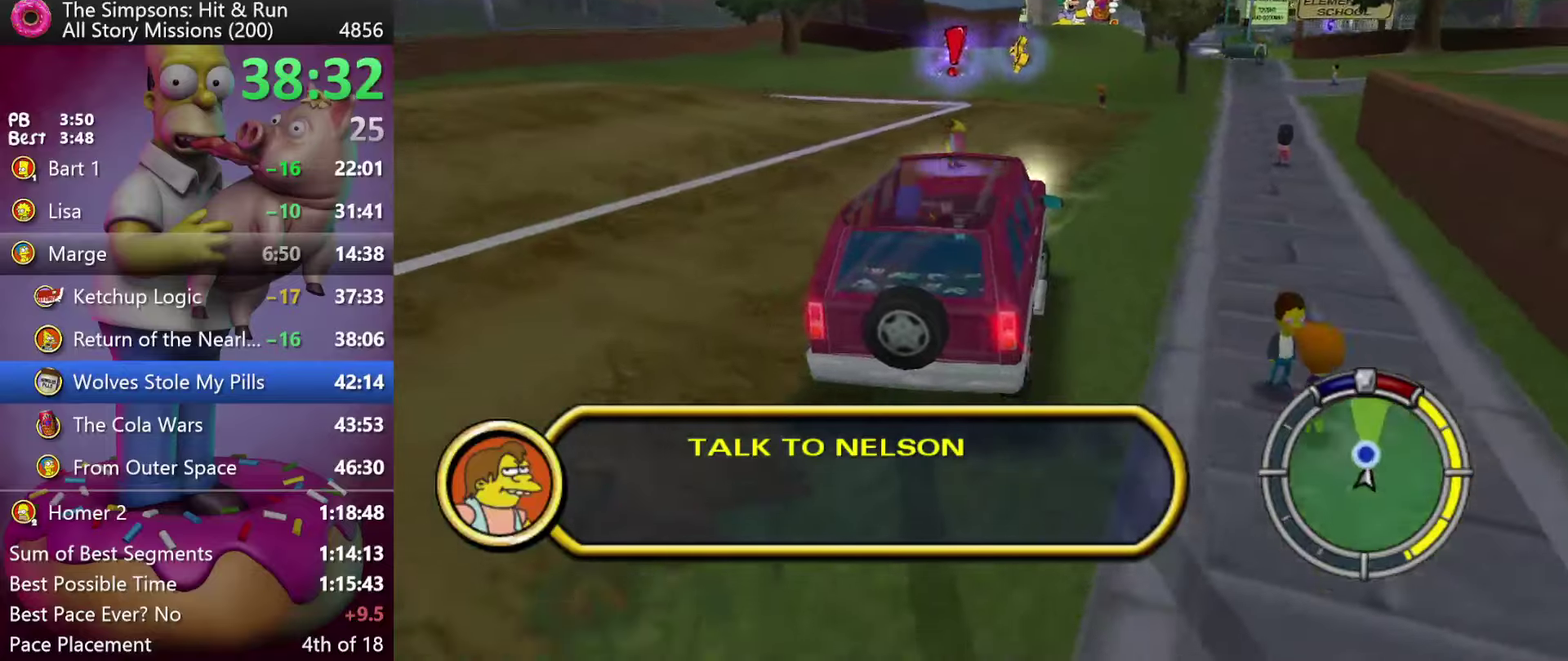
{"buttons": ["L2"], "left_stick": "center", "events": [[17, "L2", "down"], [100, "X", "down"], [134, "left_stick", "down-right"], [417, "X", "up"], [434, "DPAD_RIGHT", "up"], [467, "left_stick", "center"]]}
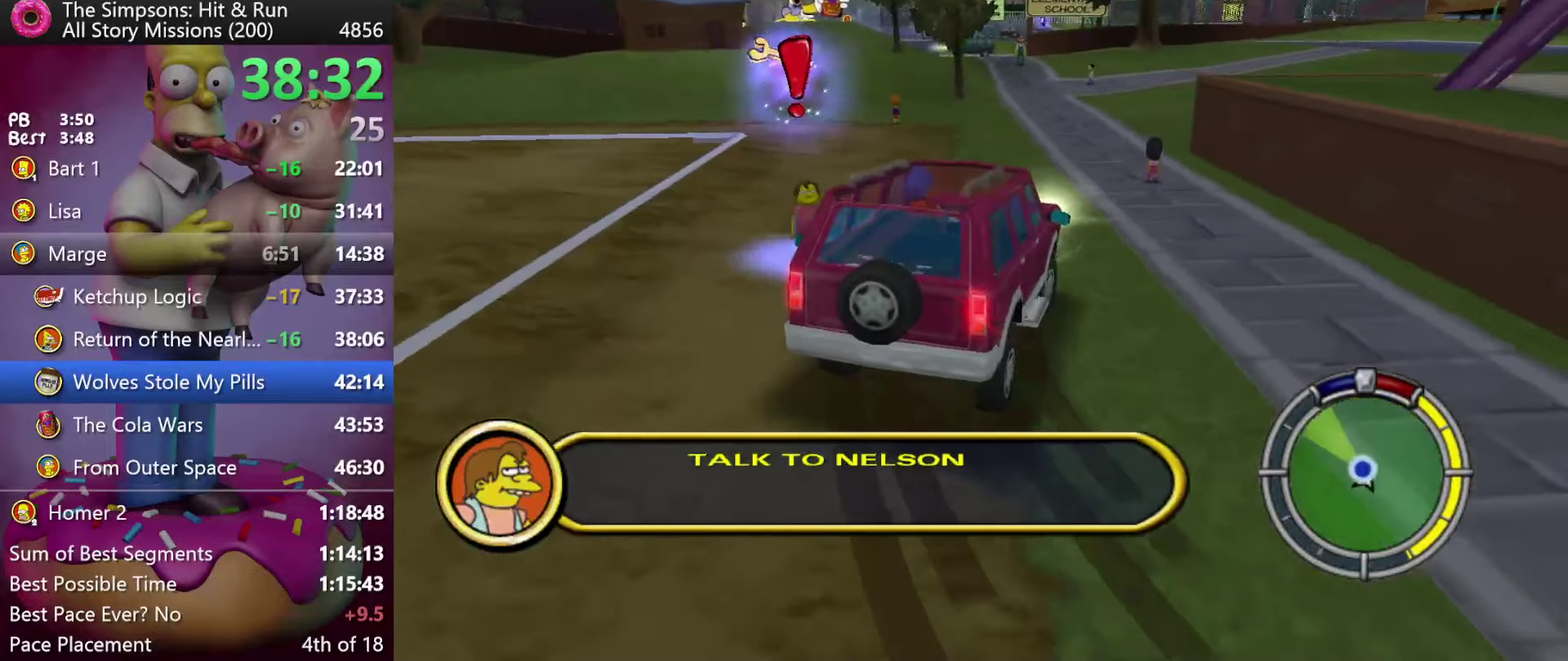
{"buttons": ["DPAD_LEFT"], "left_stick": "left", "events": [[367, "L2", "up"], [417, "DPAD_LEFT", "down"], [417, "left_stick", "left"]]}